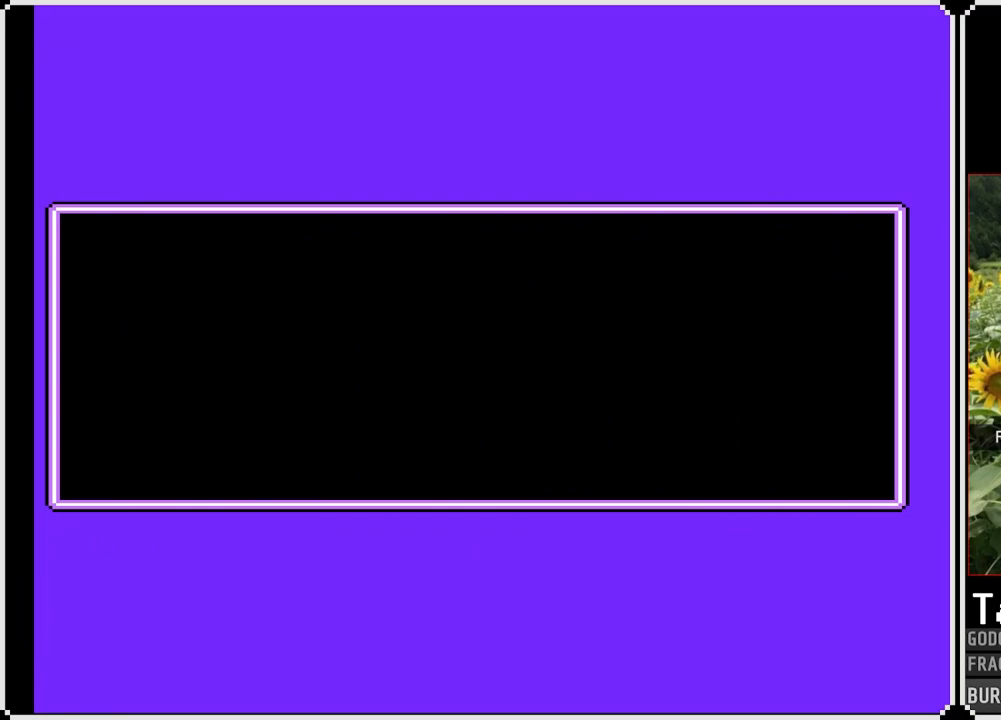
Gameplay with a controller (PlayStation layout); each line is a JSON object with the inputs held at the frame after it. "events" lists button and stick changes between this image and that frame as [ms after this image, input, new state], when the widget could be followed in between. Not read: L3 R3.
{"buttons": ["START"], "left_stick": "center", "right_stick": "center", "events": [[83, "START", "down"], [250, "START", "up"], [317, "START", "down"], [433, "START", "up"], [500, "START", "down"]]}
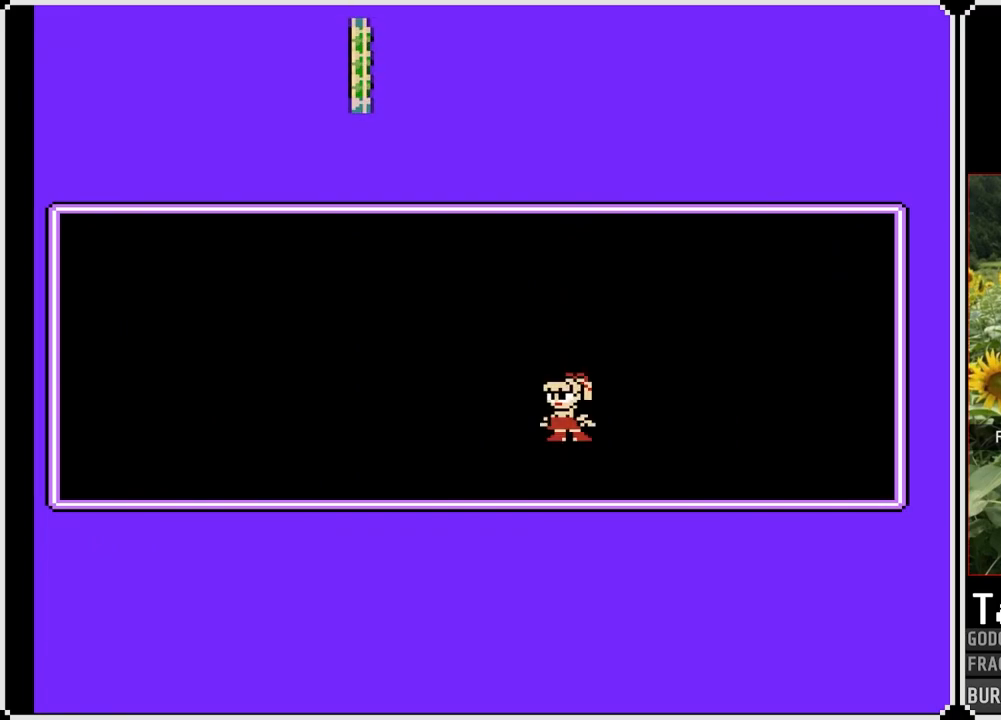
{"buttons": [], "left_stick": "center", "right_stick": "center", "events": [[133, "START", "up"], [167, "START", "down"], [300, "START", "up"], [367, "START", "down"], [500, "START", "up"]]}
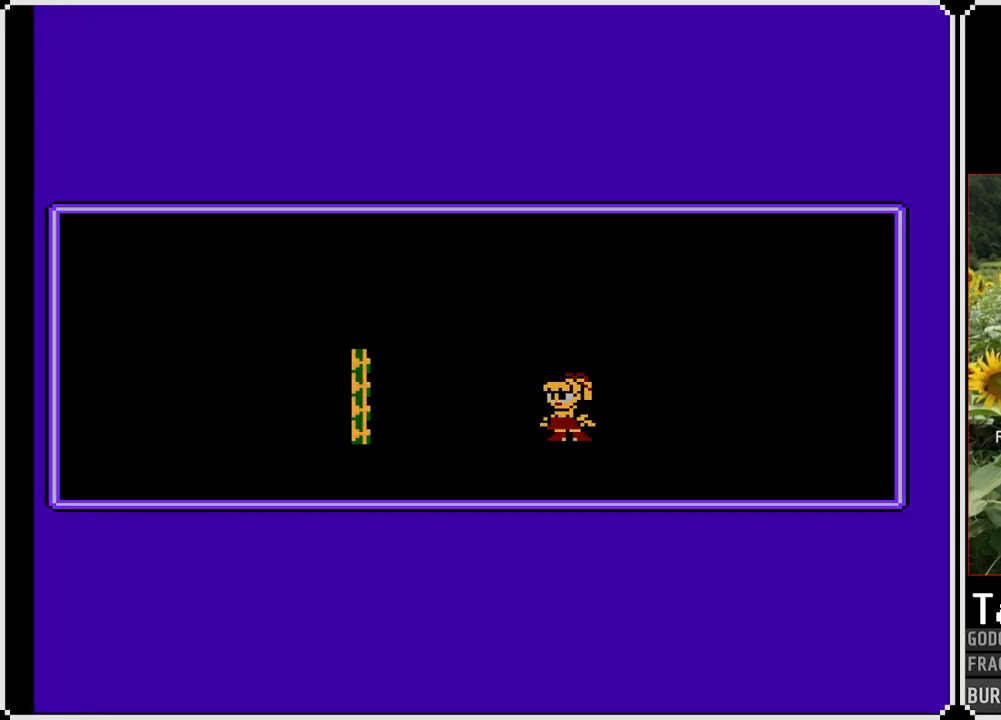
{"buttons": [], "left_stick": "center", "right_stick": "center", "events": [[50, "START", "down"], [217, "START", "up"]]}
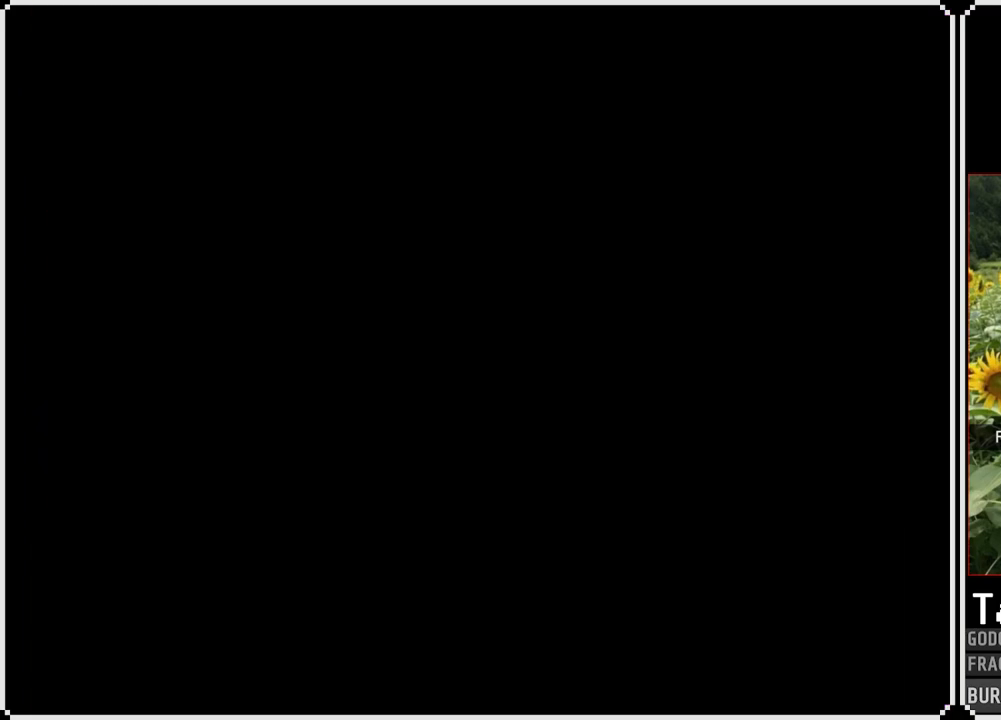
{"buttons": [], "left_stick": "center", "right_stick": "center", "events": []}
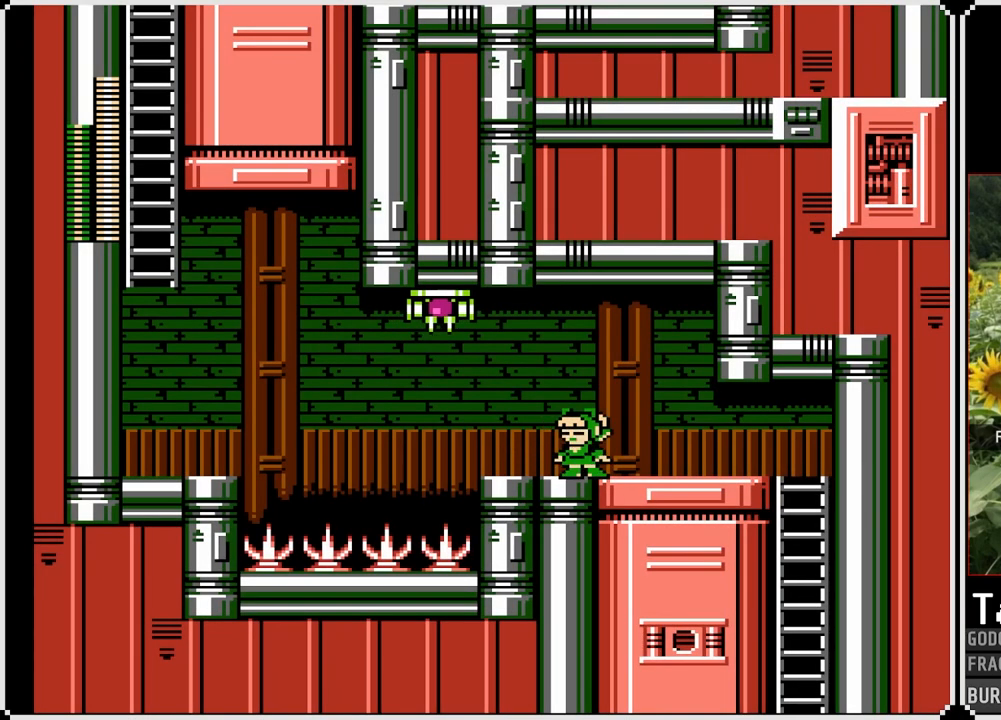
{"buttons": ["CROSS", "DPAD_LEFT"], "left_stick": "center", "right_stick": "center", "events": [[100, "DPAD_LEFT", "down"], [467, "CROSS", "down"]]}
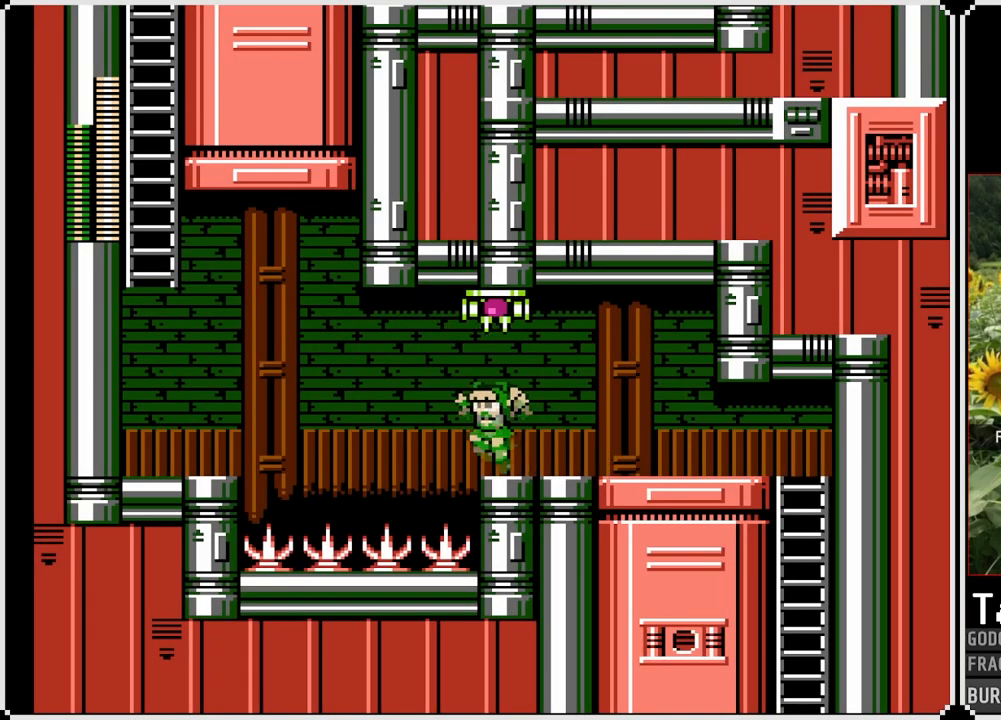
{"buttons": ["DPAD_RIGHT"], "left_stick": "center", "right_stick": "center", "events": [[483, "CROSS", "up"], [483, "DPAD_LEFT", "up"], [483, "DPAD_RIGHT", "down"]]}
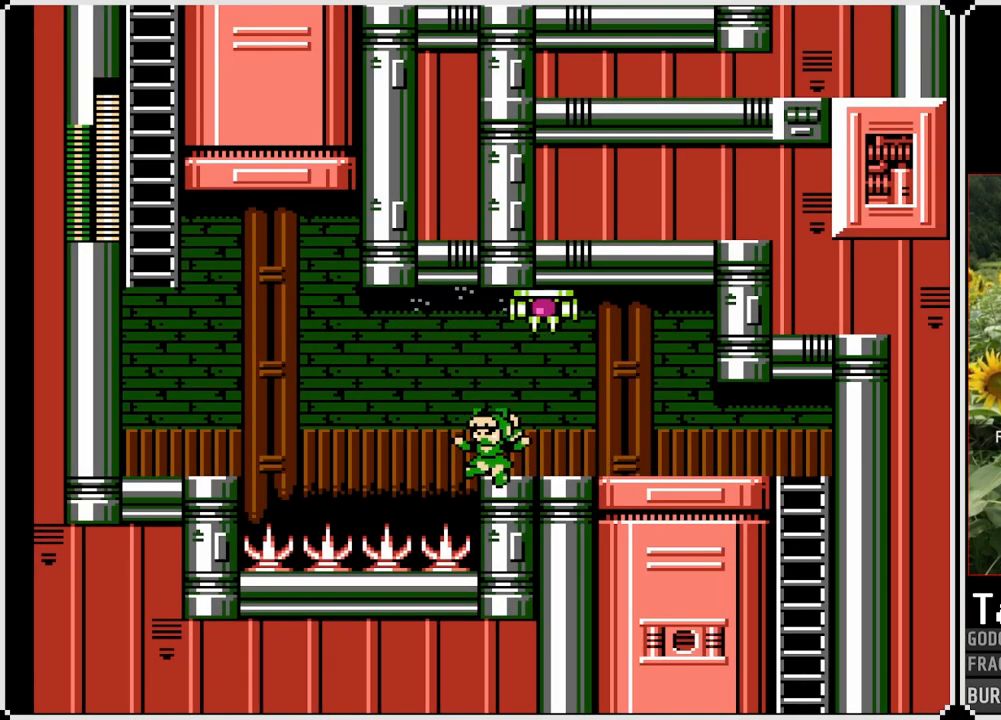
{"buttons": ["CROSS", "DPAD_LEFT"], "left_stick": "center", "right_stick": "center", "events": [[33, "DPAD_RIGHT", "up"], [233, "DPAD_LEFT", "down"], [317, "CROSS", "down"]]}
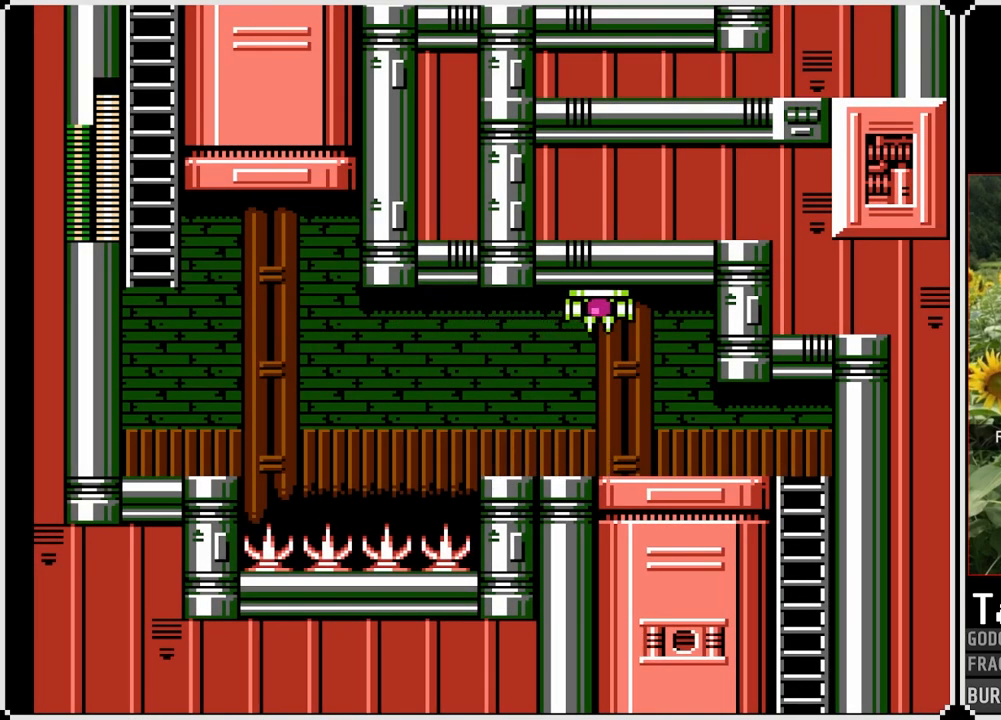
{"buttons": ["CROSS", "DPAD_LEFT"], "left_stick": "center", "right_stick": "center", "events": []}
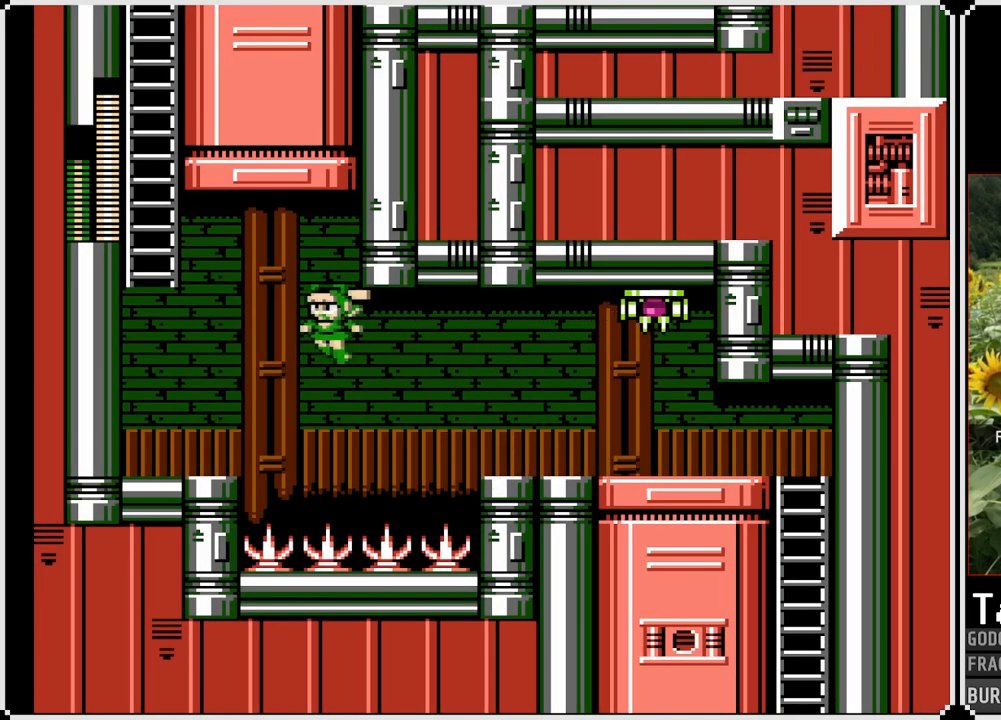
{"buttons": ["CROSS", "DPAD_LEFT"], "left_stick": "center", "right_stick": "center", "events": []}
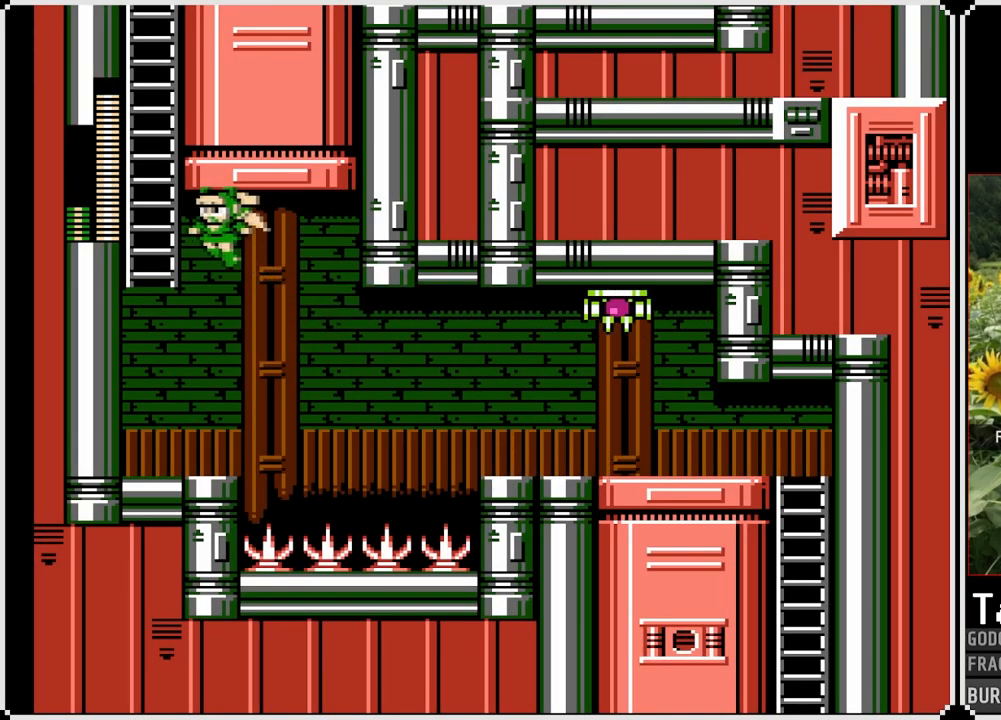
{"buttons": ["DPAD_UP"], "left_stick": "center", "right_stick": "center", "events": [[100, "DPAD_UP", "down"], [383, "CROSS", "up"], [433, "DPAD_LEFT", "up"]]}
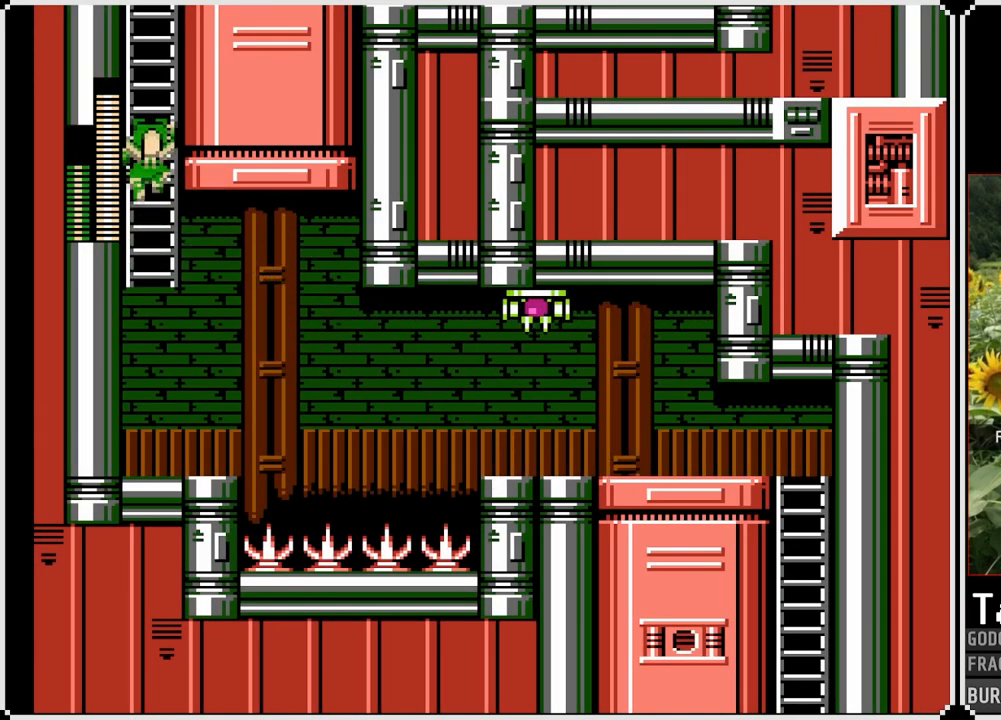
{"buttons": ["DPAD_UP"], "left_stick": "center", "right_stick": "center", "events": []}
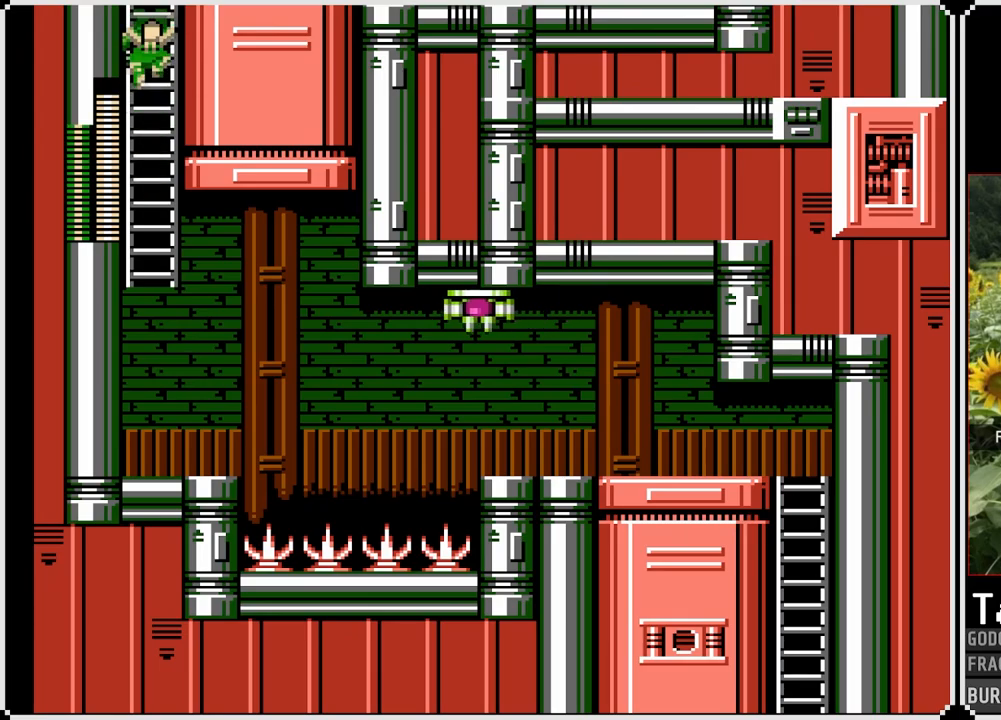
{"buttons": [], "left_stick": "center", "right_stick": "center", "events": [[467, "DPAD_UP", "up"]]}
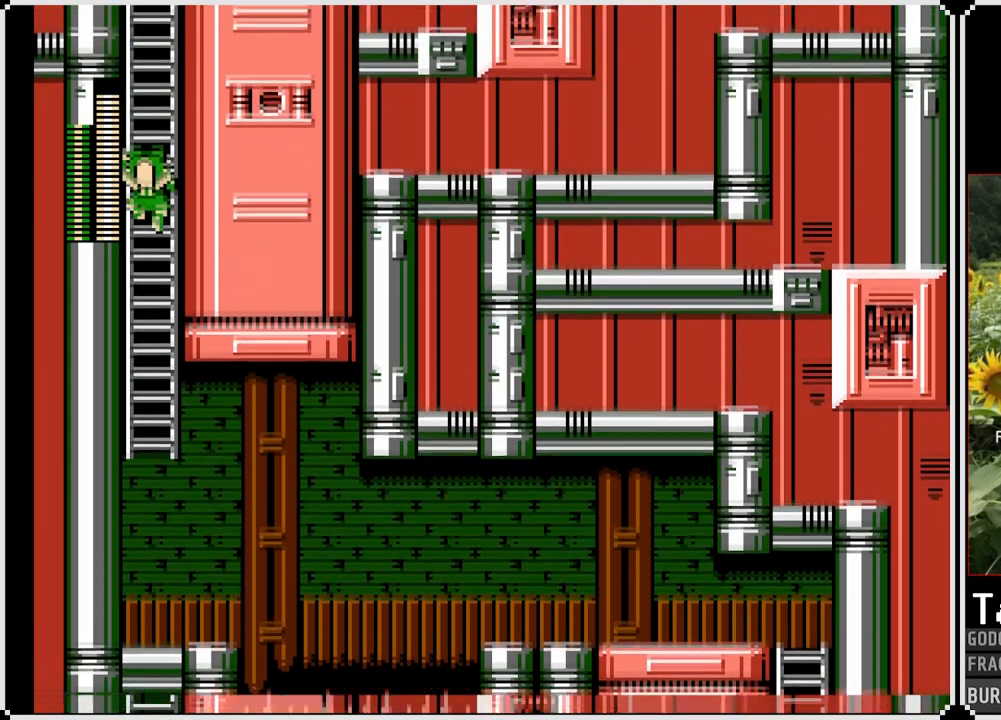
{"buttons": [], "left_stick": "center", "right_stick": "center", "events": []}
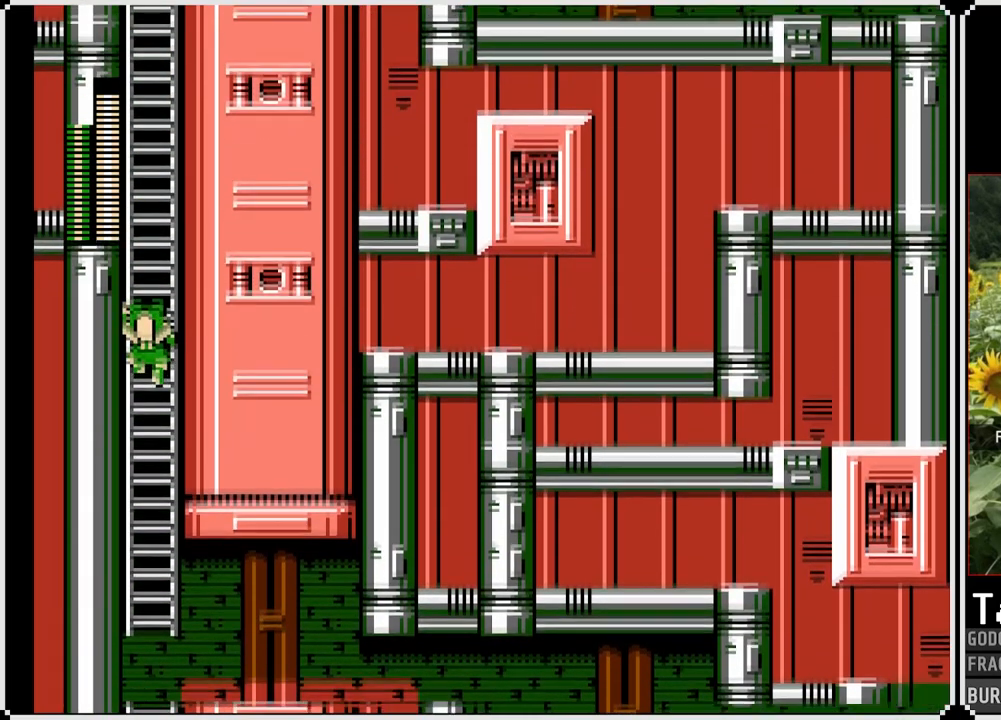
{"buttons": ["DPAD_UP"], "left_stick": "center", "right_stick": "center", "events": [[217, "DPAD_UP", "down"]]}
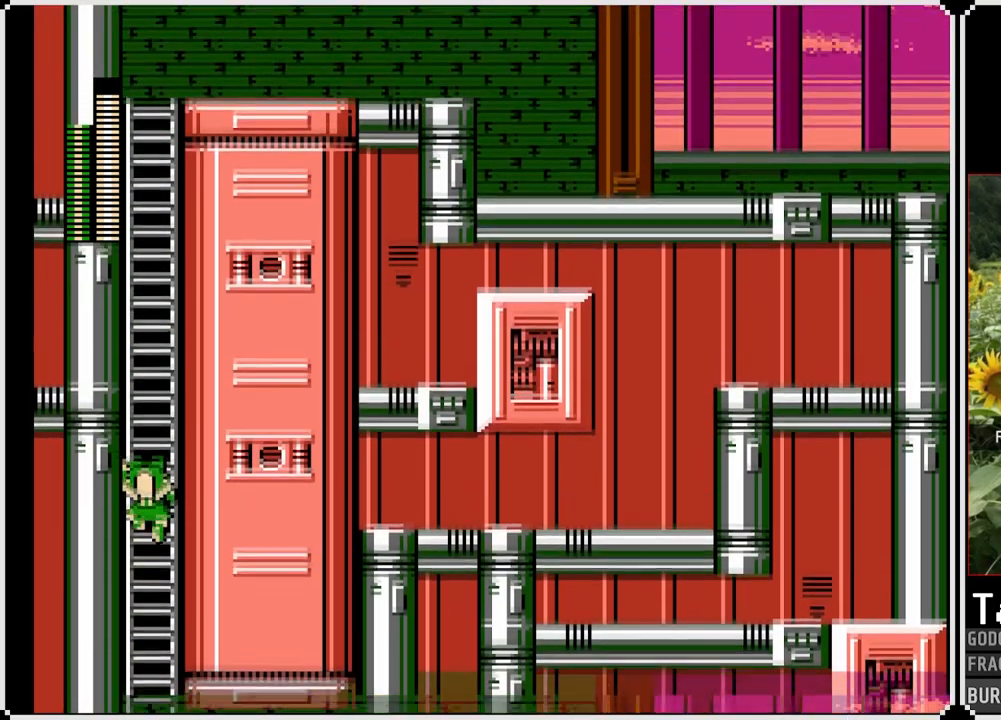
{"buttons": ["DPAD_UP"], "left_stick": "center", "right_stick": "center", "events": []}
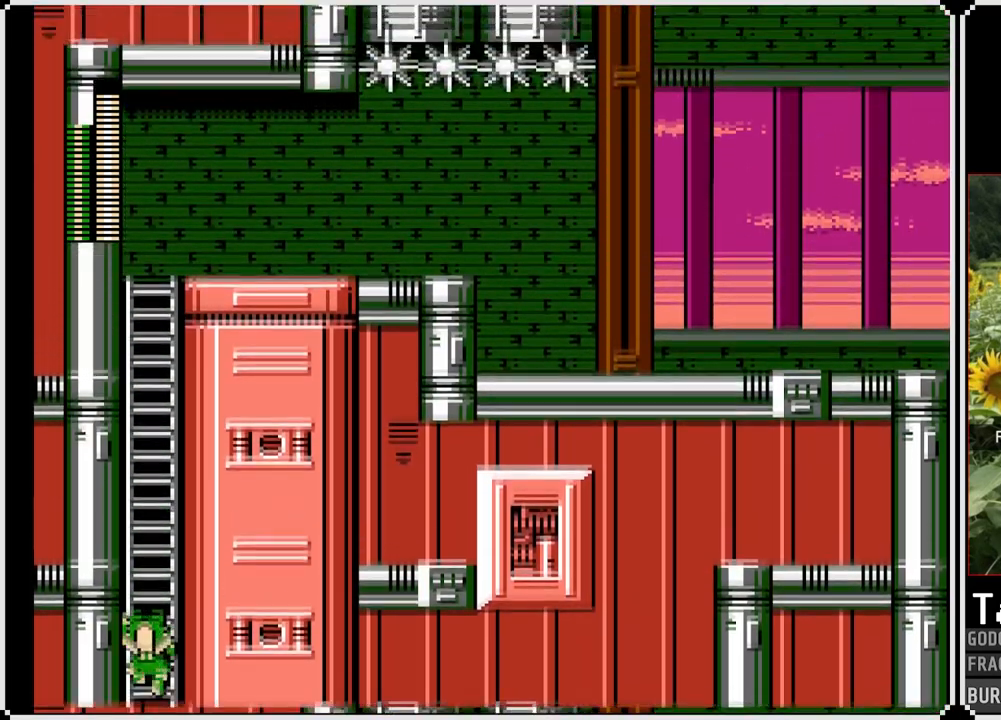
{"buttons": ["DPAD_UP"], "left_stick": "center", "right_stick": "center", "events": []}
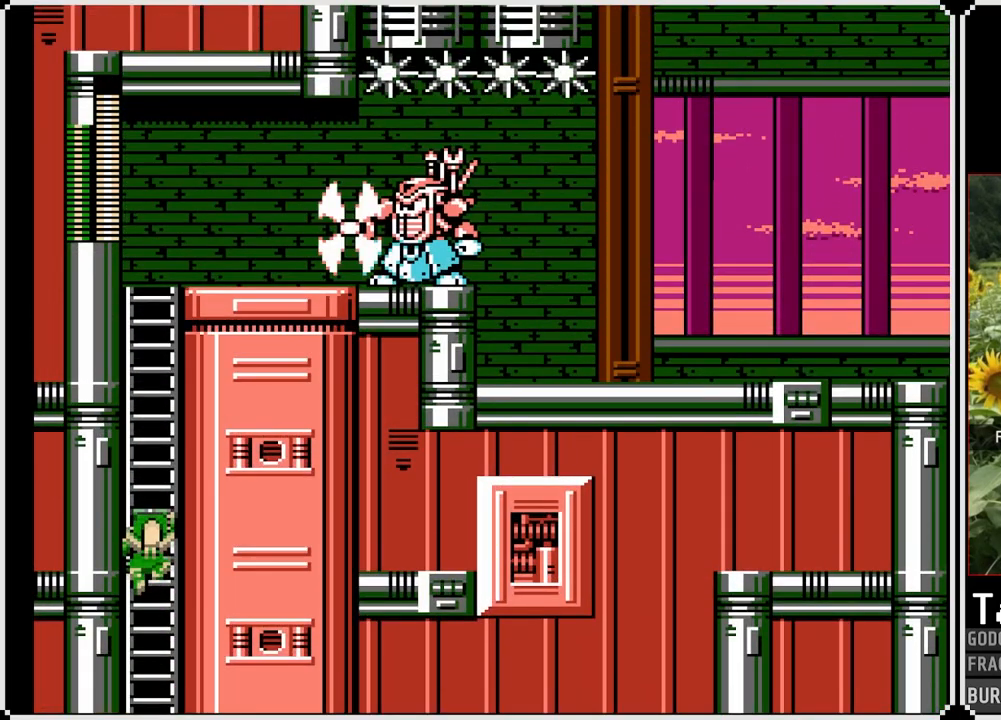
{"buttons": [], "left_stick": "center", "right_stick": "center", "events": [[300, "DPAD_UP", "up"]]}
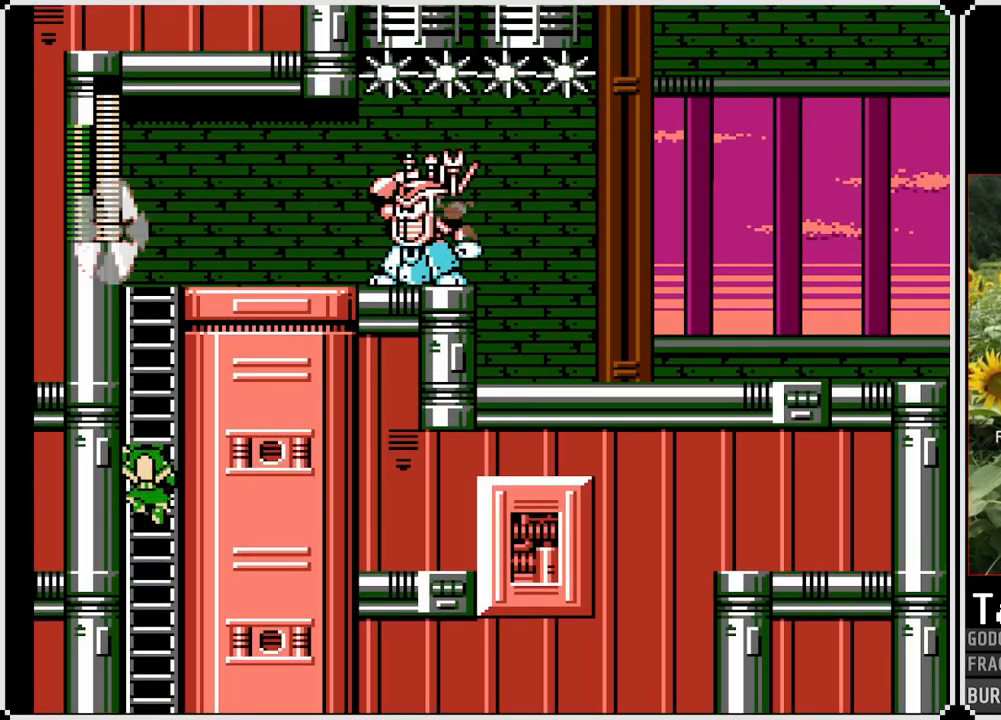
{"buttons": [], "left_stick": "center", "right_stick": "center", "events": [[233, "SQUARE", "down"], [450, "SQUARE", "up"]]}
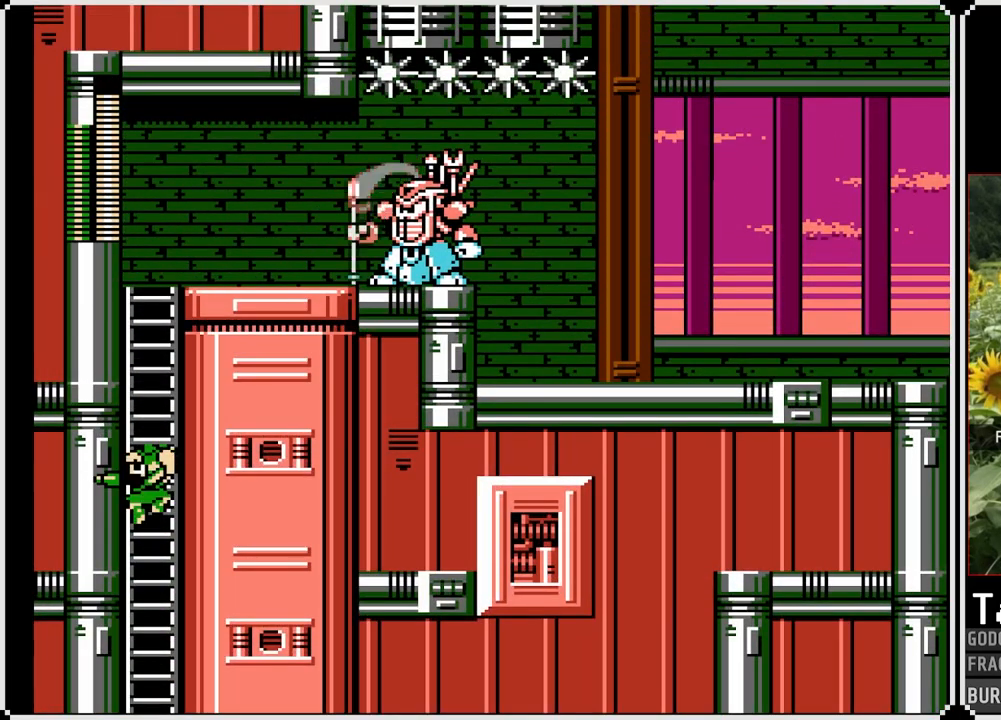
{"buttons": [], "left_stick": "center", "right_stick": "center", "events": []}
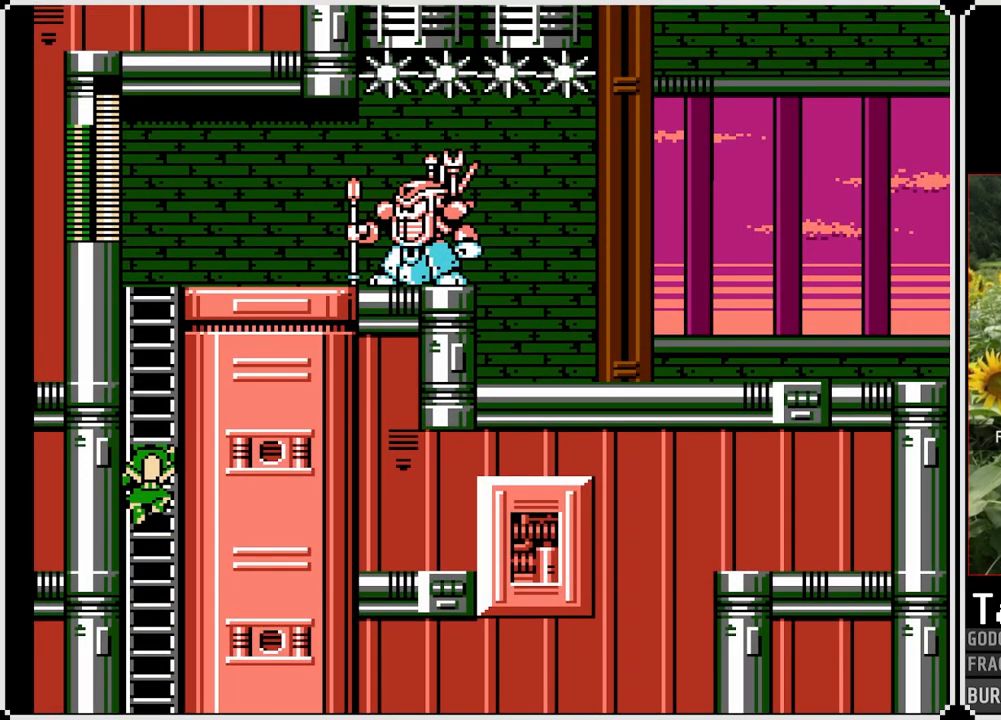
{"buttons": ["DPAD_RIGHT"], "left_stick": "center", "right_stick": "center", "events": [[33, "DPAD_RIGHT", "down"], [150, "SQUARE", "down"], [300, "SQUARE", "up"], [367, "SQUARE", "down"], [500, "SQUARE", "up"]]}
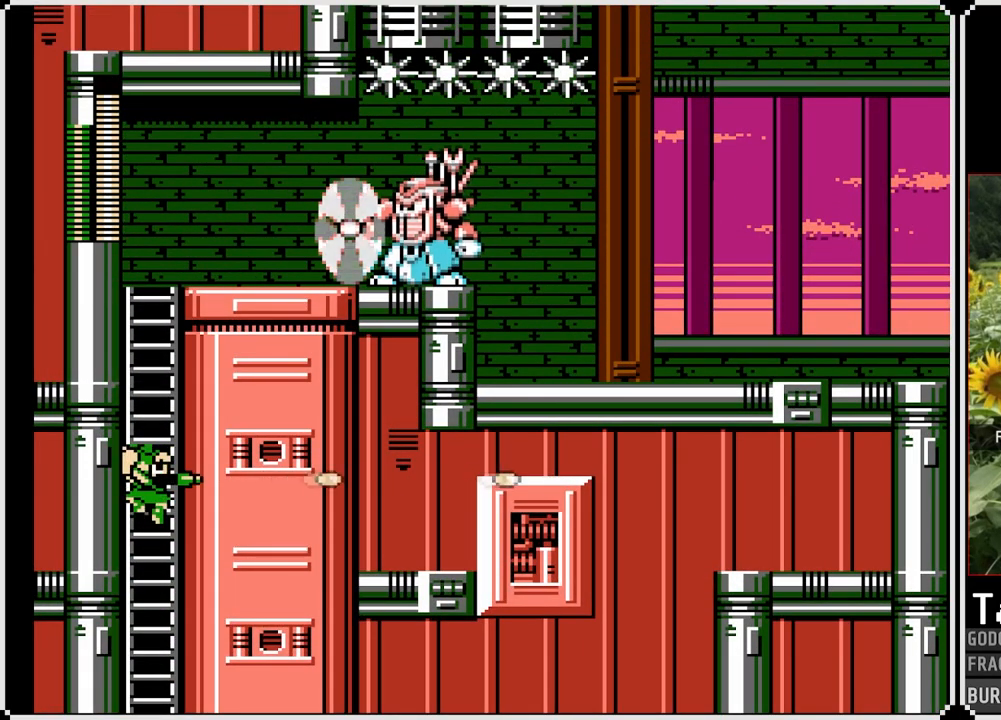
{"buttons": [], "left_stick": "center", "right_stick": "center", "events": [[83, "SQUARE", "down"], [200, "SQUARE", "up"], [417, "DPAD_RIGHT", "up"]]}
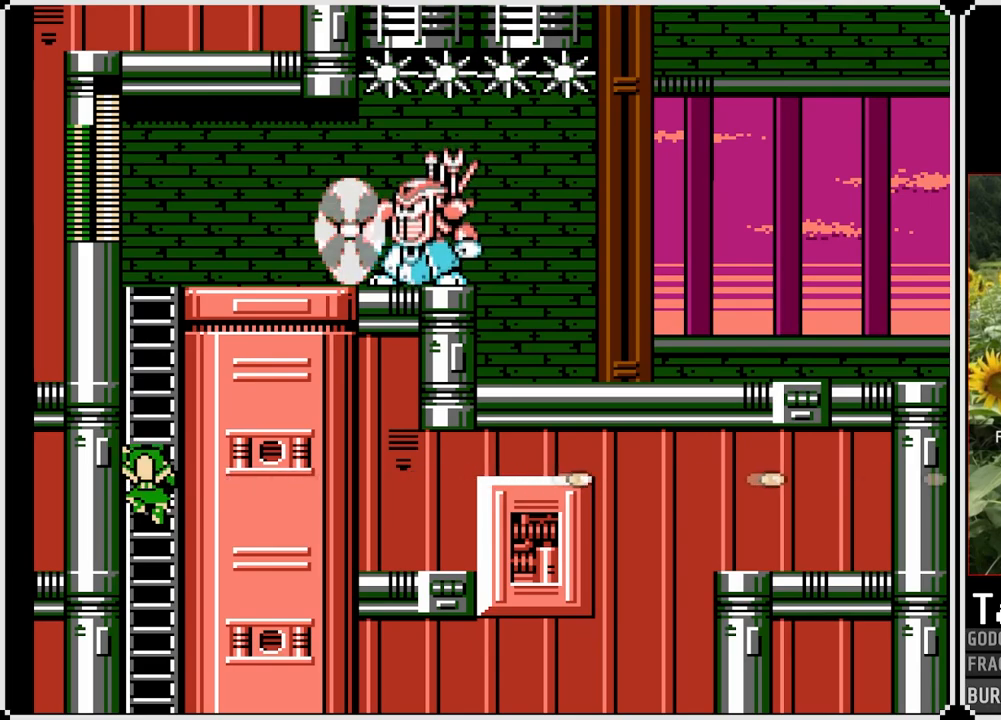
{"buttons": ["SQUARE"], "left_stick": "center", "right_stick": "center", "events": [[83, "SQUARE", "down"], [183, "DPAD_RIGHT", "down"], [200, "SQUARE", "up"], [250, "SQUARE", "down"], [383, "SQUARE", "up"], [417, "DPAD_RIGHT", "up"], [433, "SQUARE", "down"]]}
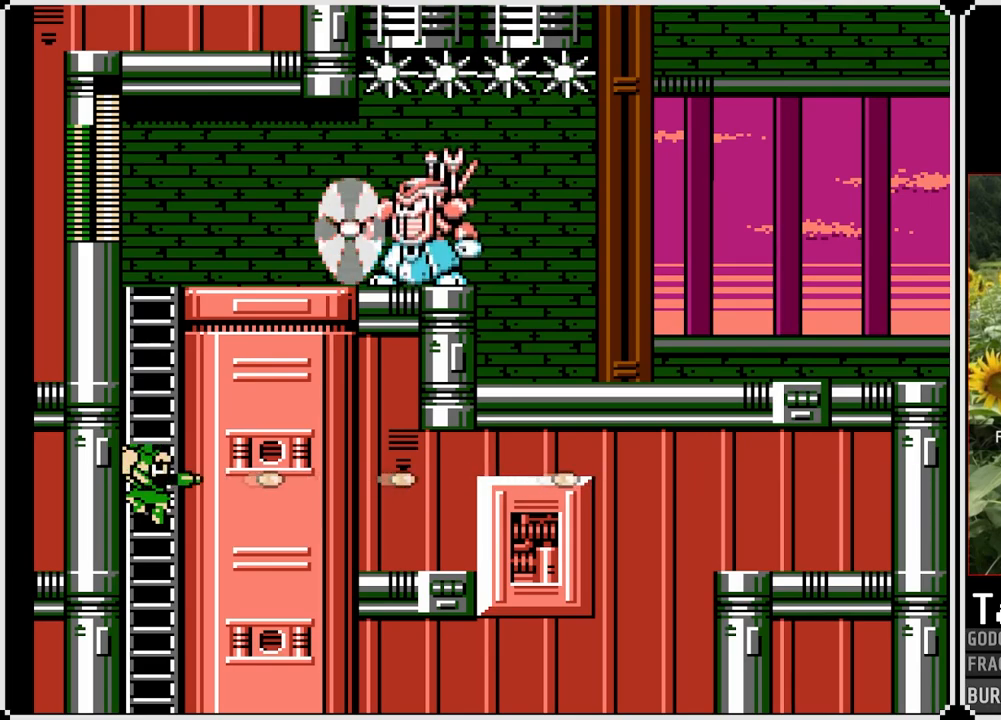
{"buttons": [], "left_stick": "center", "right_stick": "center", "events": [[100, "SQUARE", "up"], [350, "SQUARE", "down"], [467, "SQUARE", "up"]]}
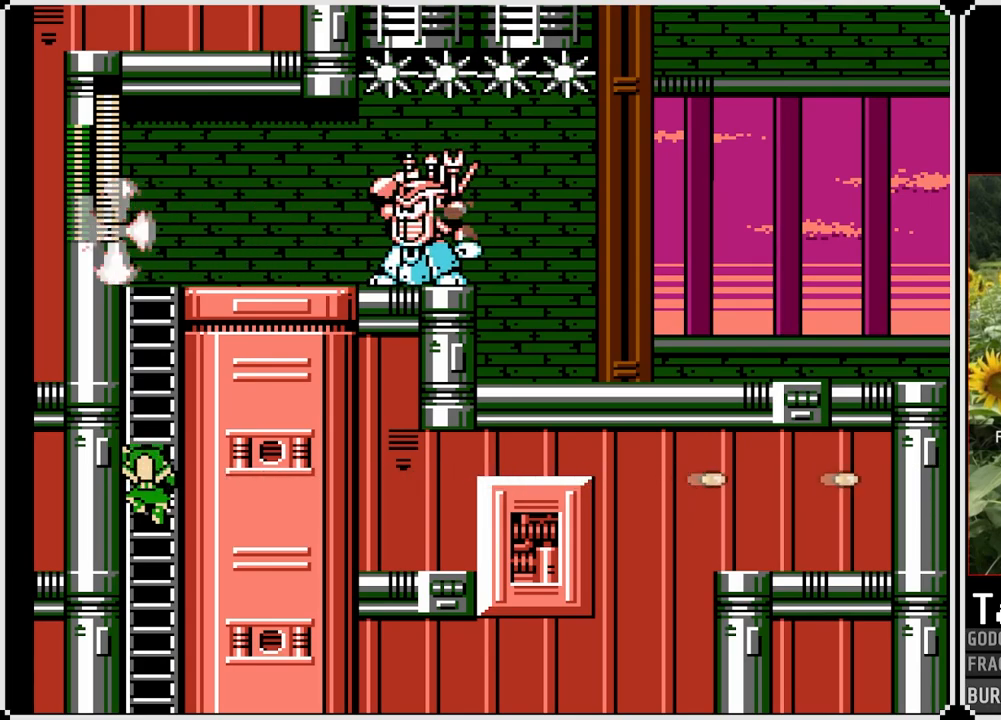
{"buttons": ["SQUARE"], "left_stick": "center", "right_stick": "center", "events": [[33, "SQUARE", "down"], [150, "SQUARE", "up"], [383, "SQUARE", "down"]]}
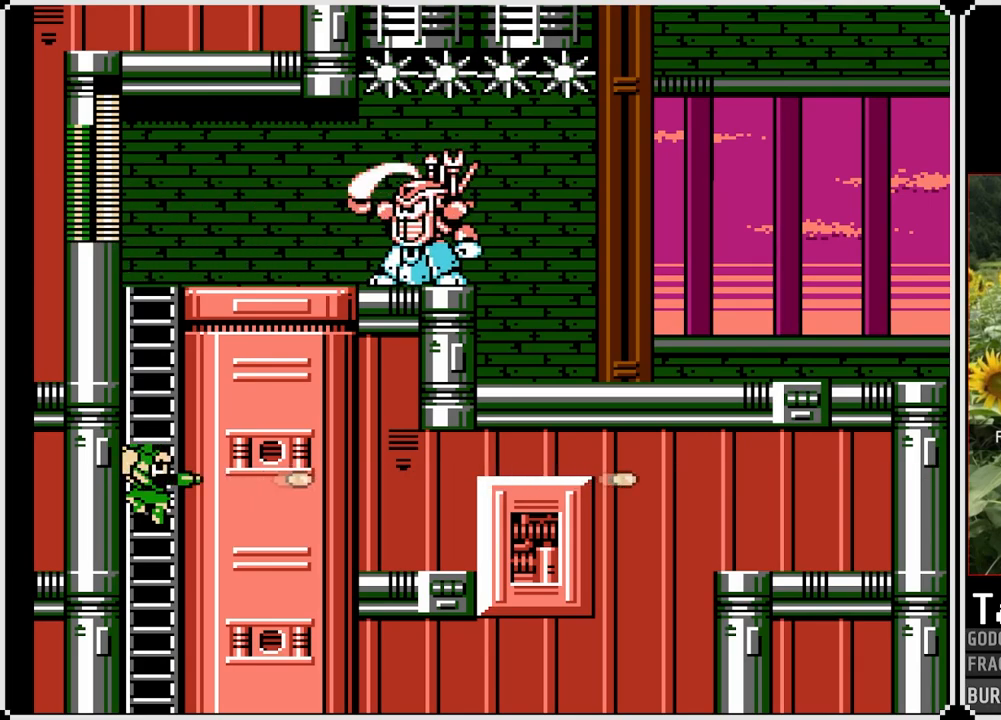
{"buttons": [], "left_stick": "center", "right_stick": "center", "events": [[17, "SQUARE", "up"], [83, "SQUARE", "down"], [217, "SQUARE", "up"]]}
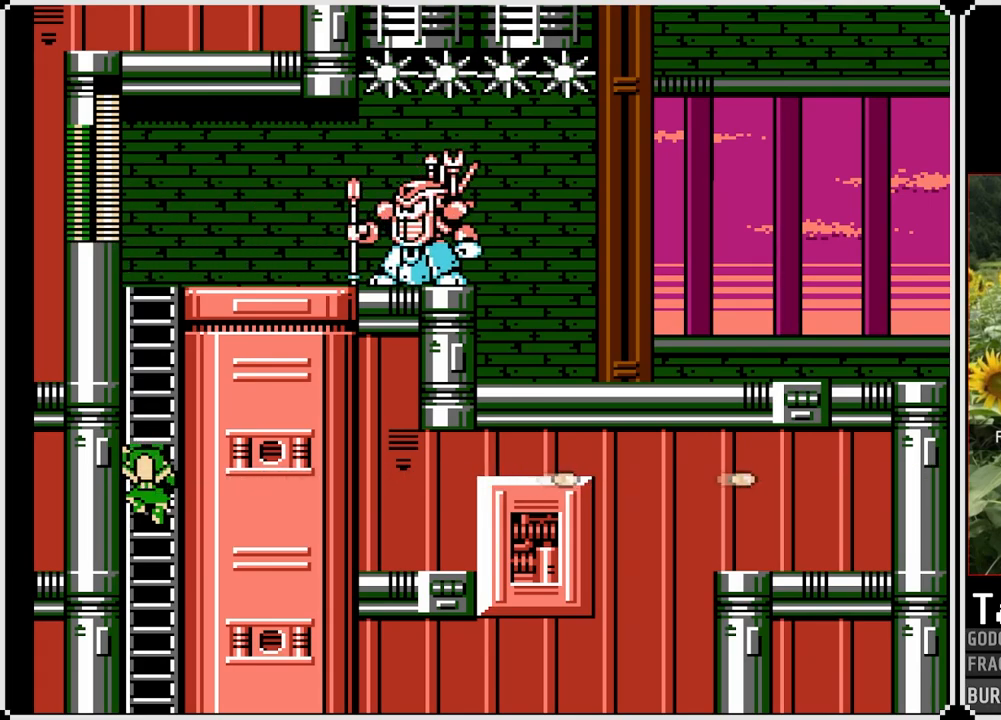
{"buttons": ["START"], "left_stick": "center", "right_stick": "center", "events": [[17, "SQUARE", "down"], [150, "SQUARE", "up"], [383, "START", "down"]]}
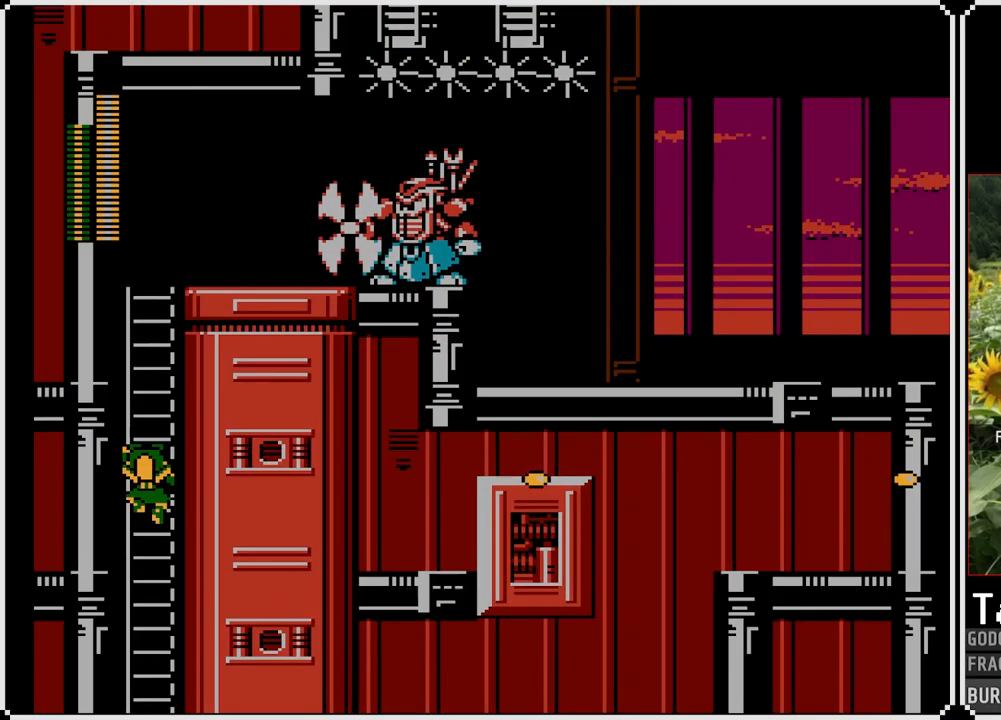
{"buttons": [], "left_stick": "center", "right_stick": "center", "events": [[83, "START", "up"]]}
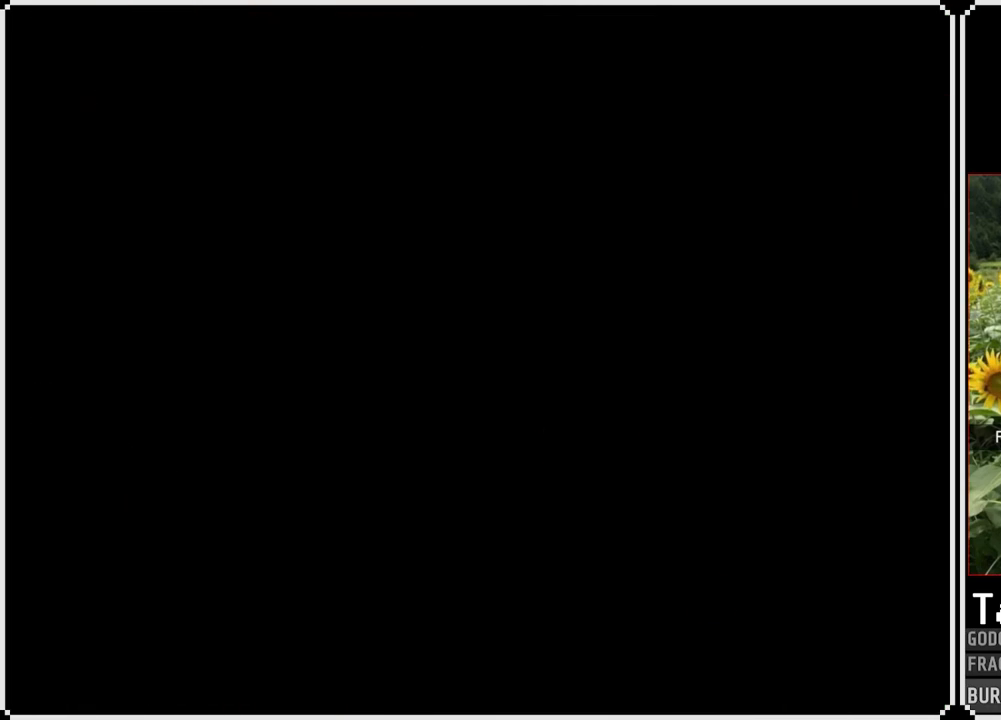
{"buttons": ["DPAD_LEFT"], "left_stick": "center", "right_stick": "center", "events": [[433, "DPAD_LEFT", "down"]]}
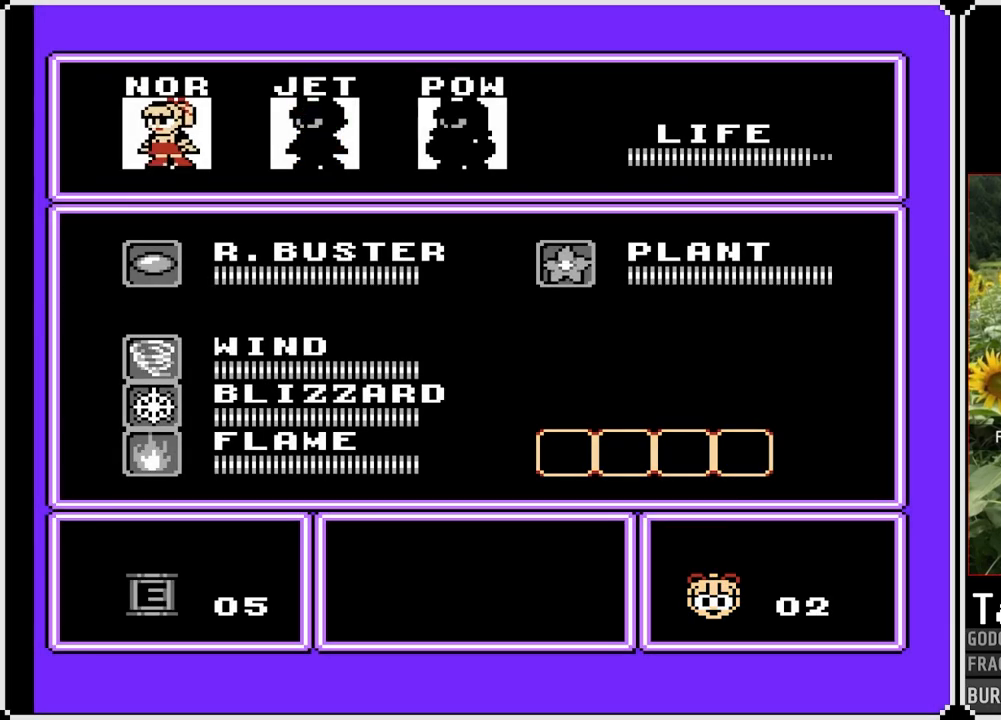
{"buttons": [], "left_stick": "center", "right_stick": "center", "events": [[67, "DPAD_LEFT", "up"], [117, "START", "down"], [233, "START", "up"]]}
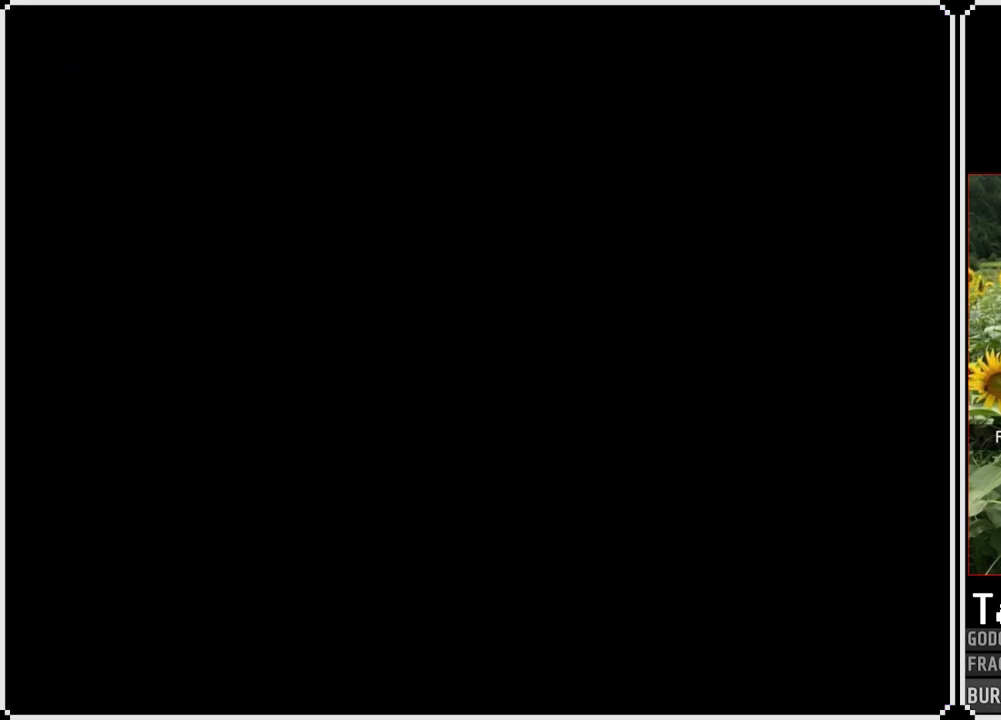
{"buttons": ["SQUARE"], "left_stick": "center", "right_stick": "center", "events": [[200, "SQUARE", "down"]]}